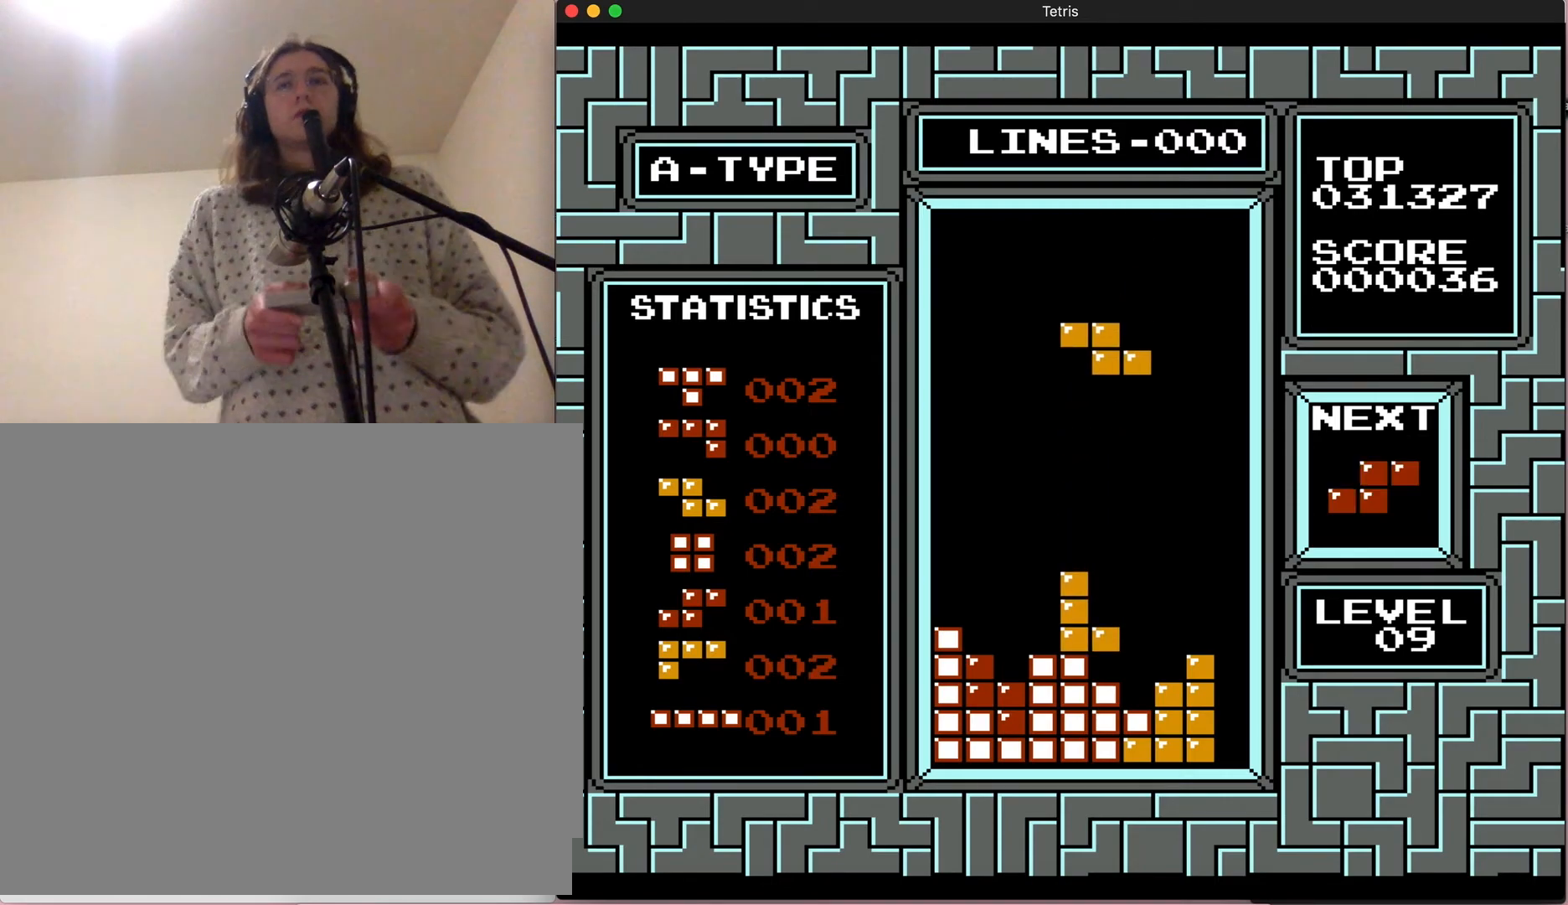
Gameplay with a controller (Nintendo layout); each line is a JSON object with the inputs held at the frame after it. "events" lists button and stick changes between this image and that frame as [ms after this image, input, new state], when the widget could be followed in between. Not read: L3 R3.
{"buttons": ["DPAD_RIGHT"], "events": [[117, "A", "down"], [183, "DPAD_RIGHT", "up"], [433, "A", "up"], [433, "DPAD_RIGHT", "down"]]}
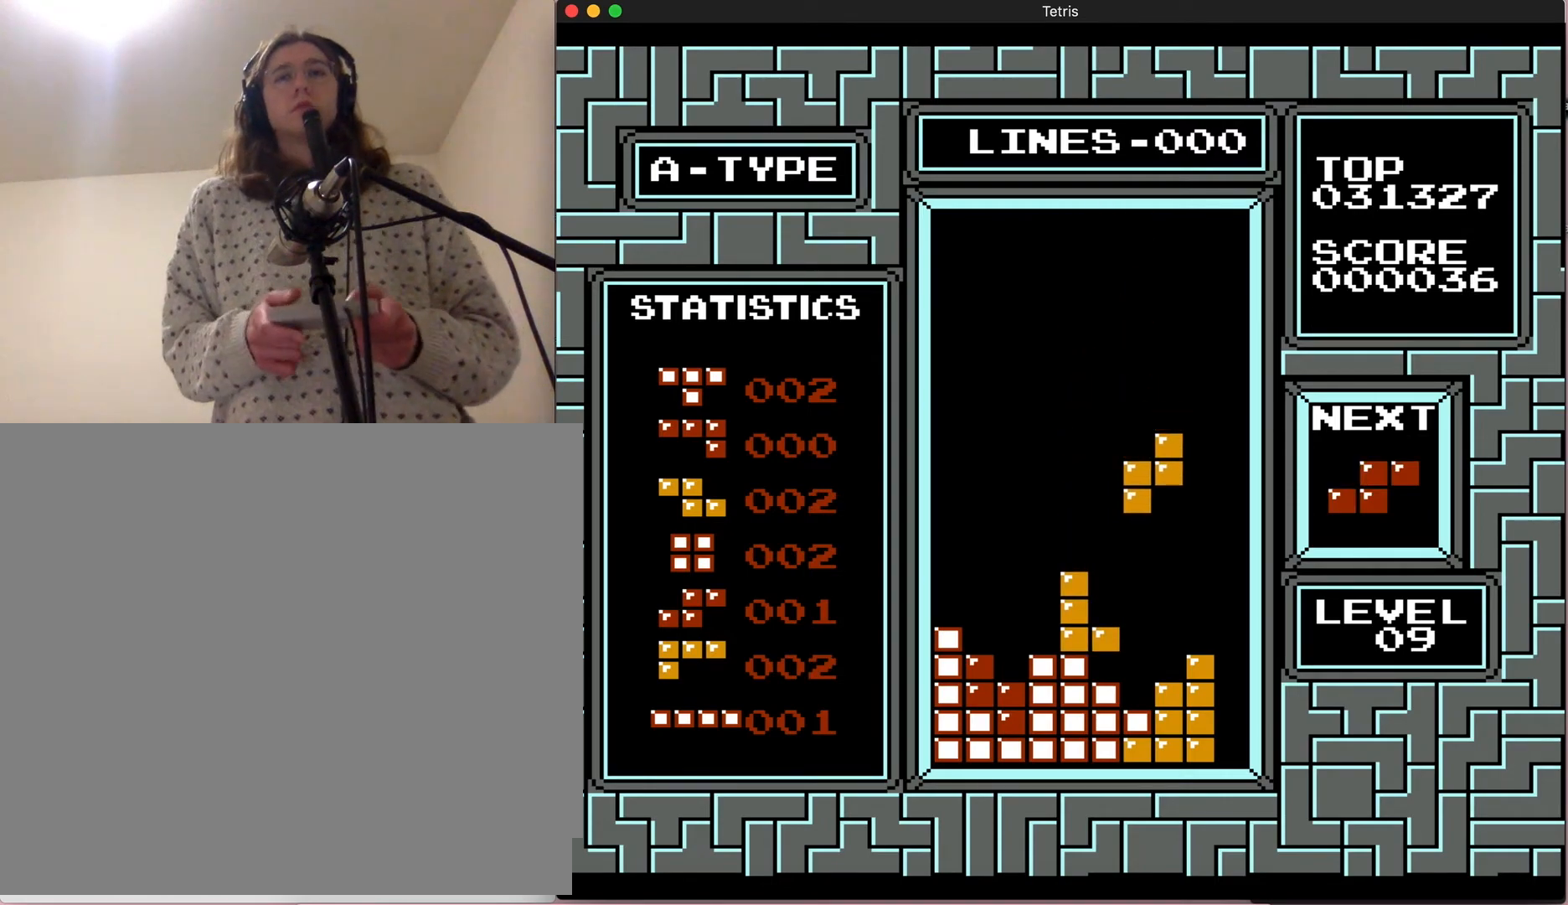
{"buttons": ["DPAD_DOWN"], "events": [[233, "DPAD_RIGHT", "up"], [417, "DPAD_DOWN", "down"]]}
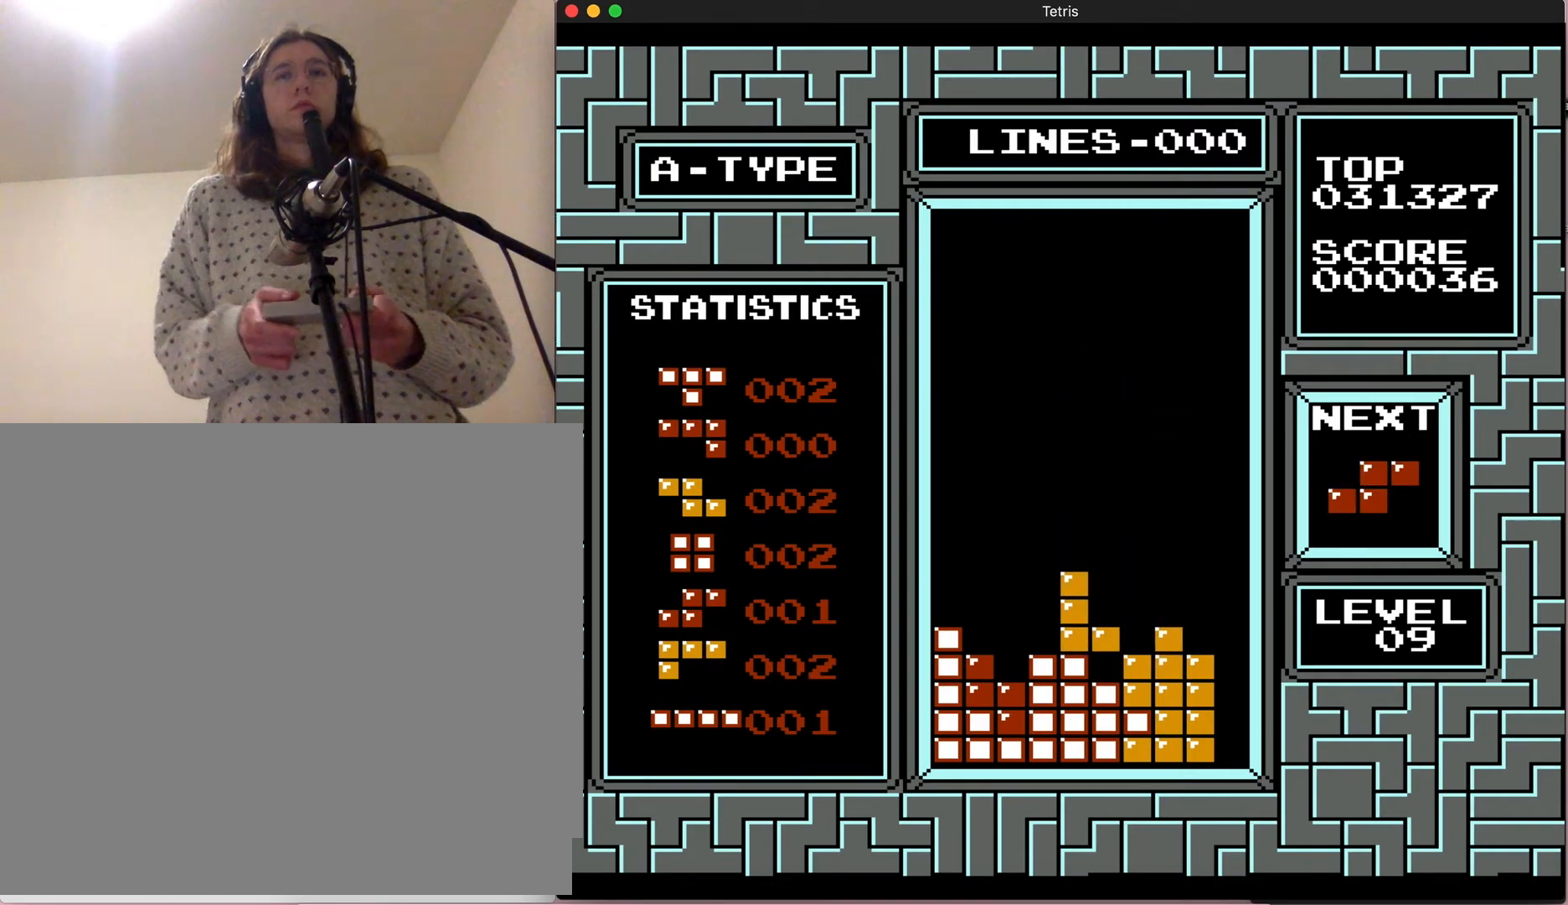
{"buttons": [], "events": [[200, "DPAD_DOWN", "up"]]}
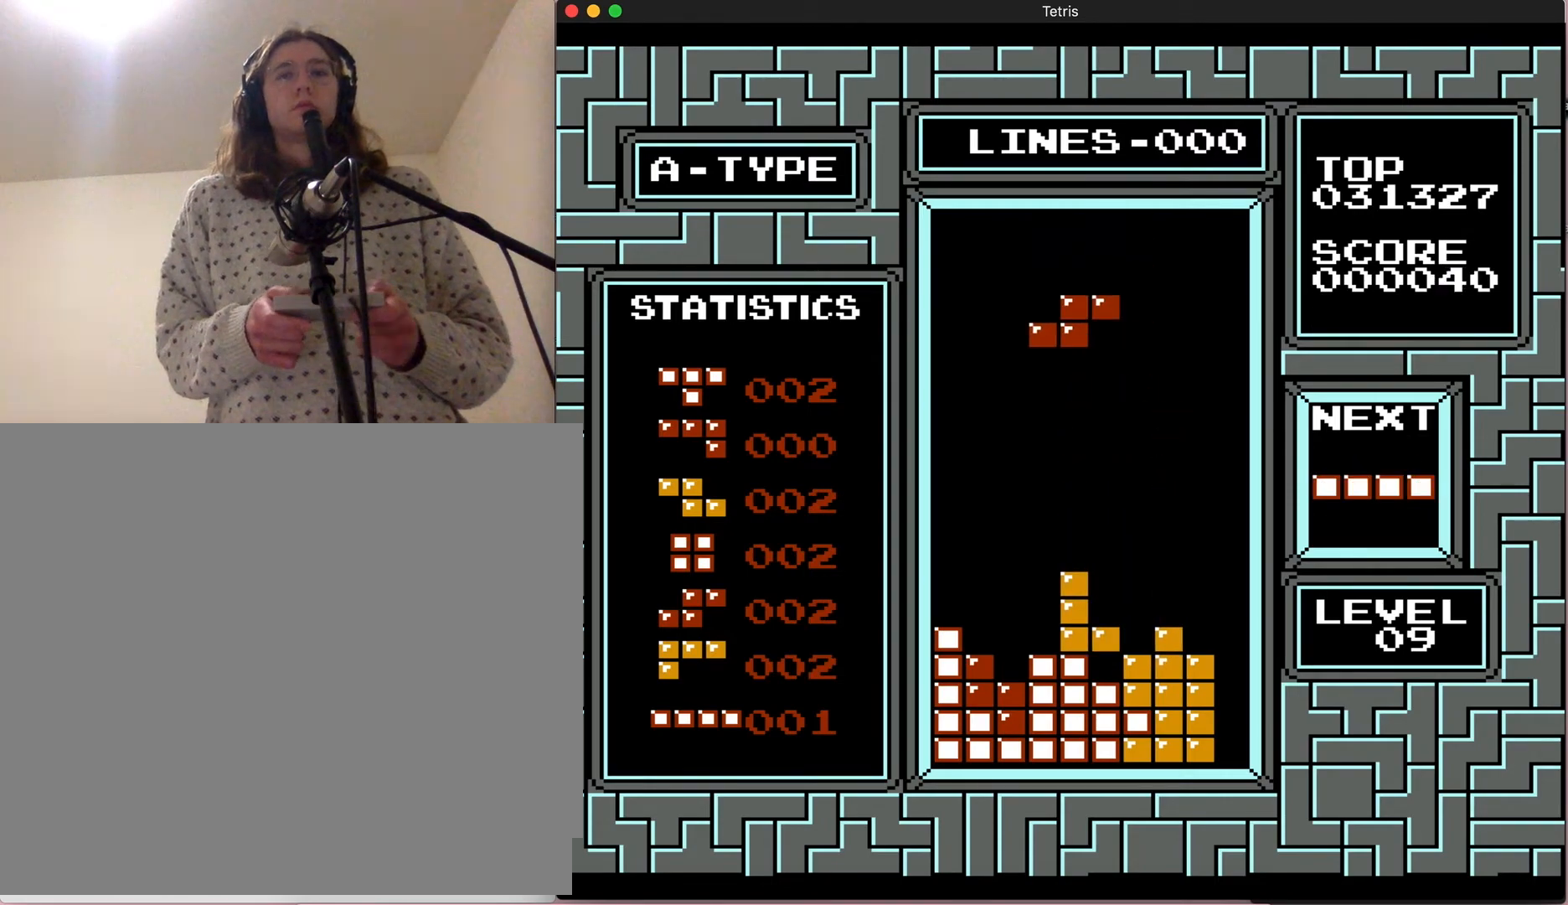
{"buttons": ["A"], "events": [[100, "DPAD_LEFT", "down"], [400, "A", "down"], [400, "DPAD_LEFT", "up"]]}
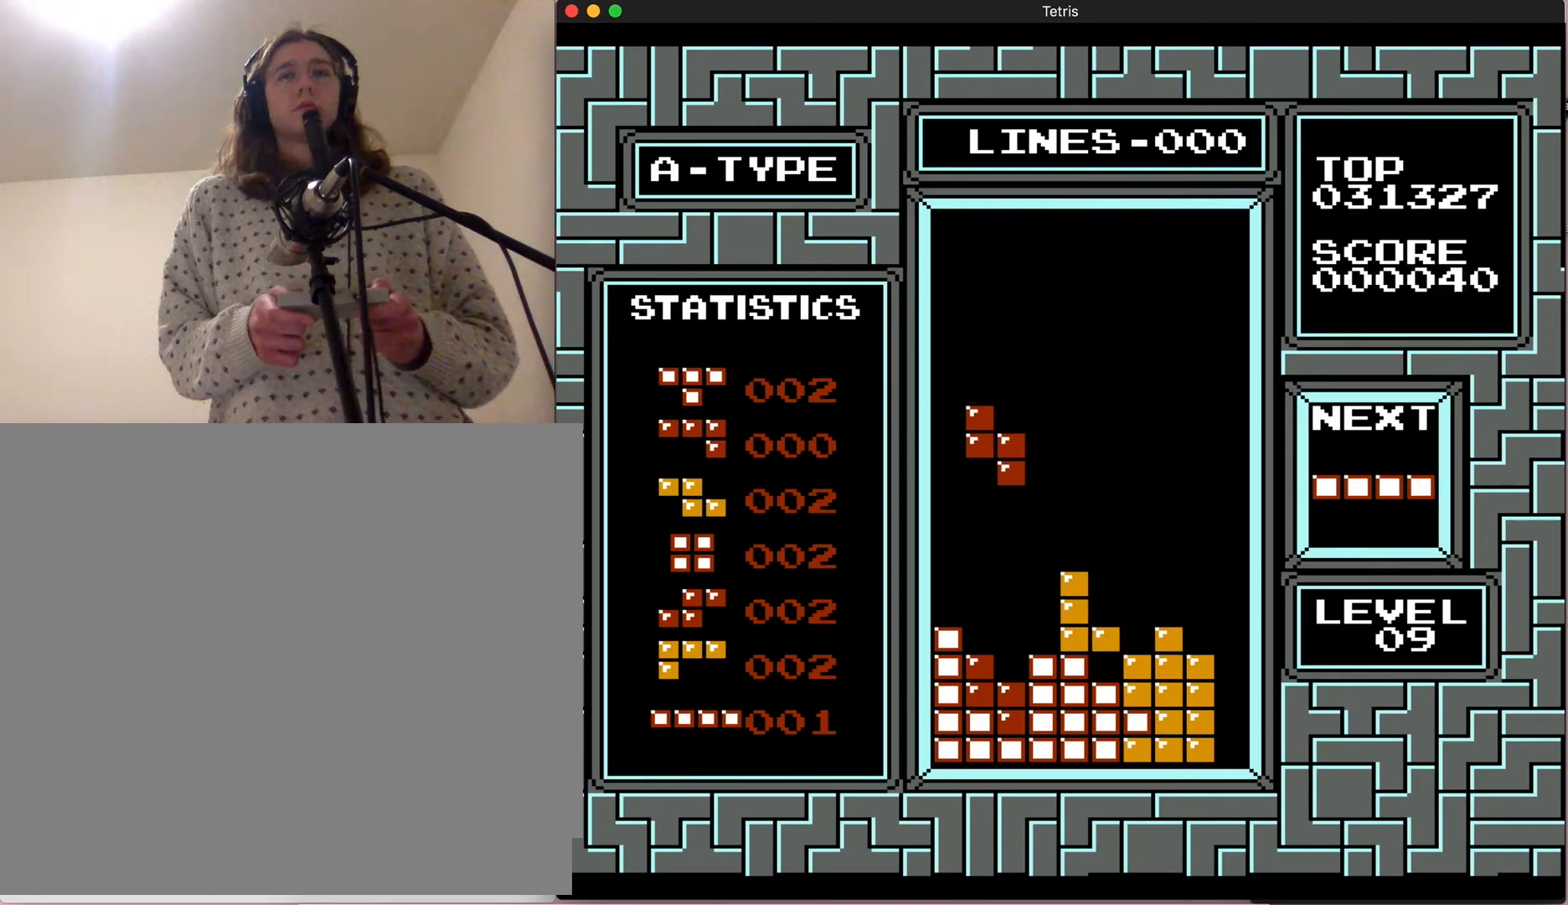
{"buttons": [], "events": [[350, "A", "up"]]}
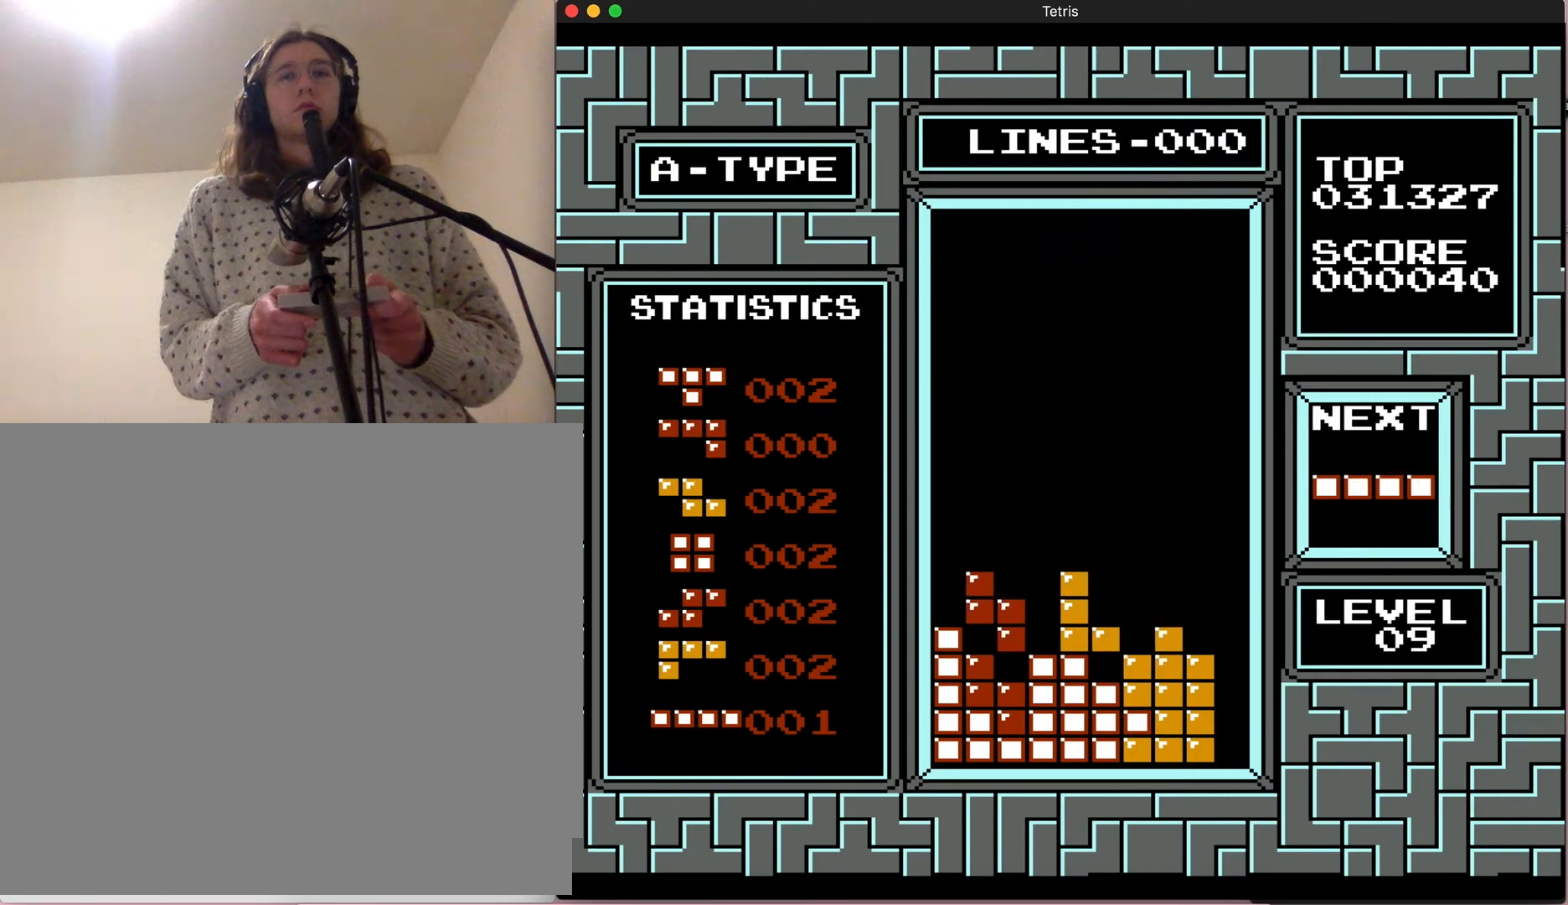
{"buttons": [], "events": [[133, "DPAD_DOWN", "down"], [467, "DPAD_DOWN", "up"]]}
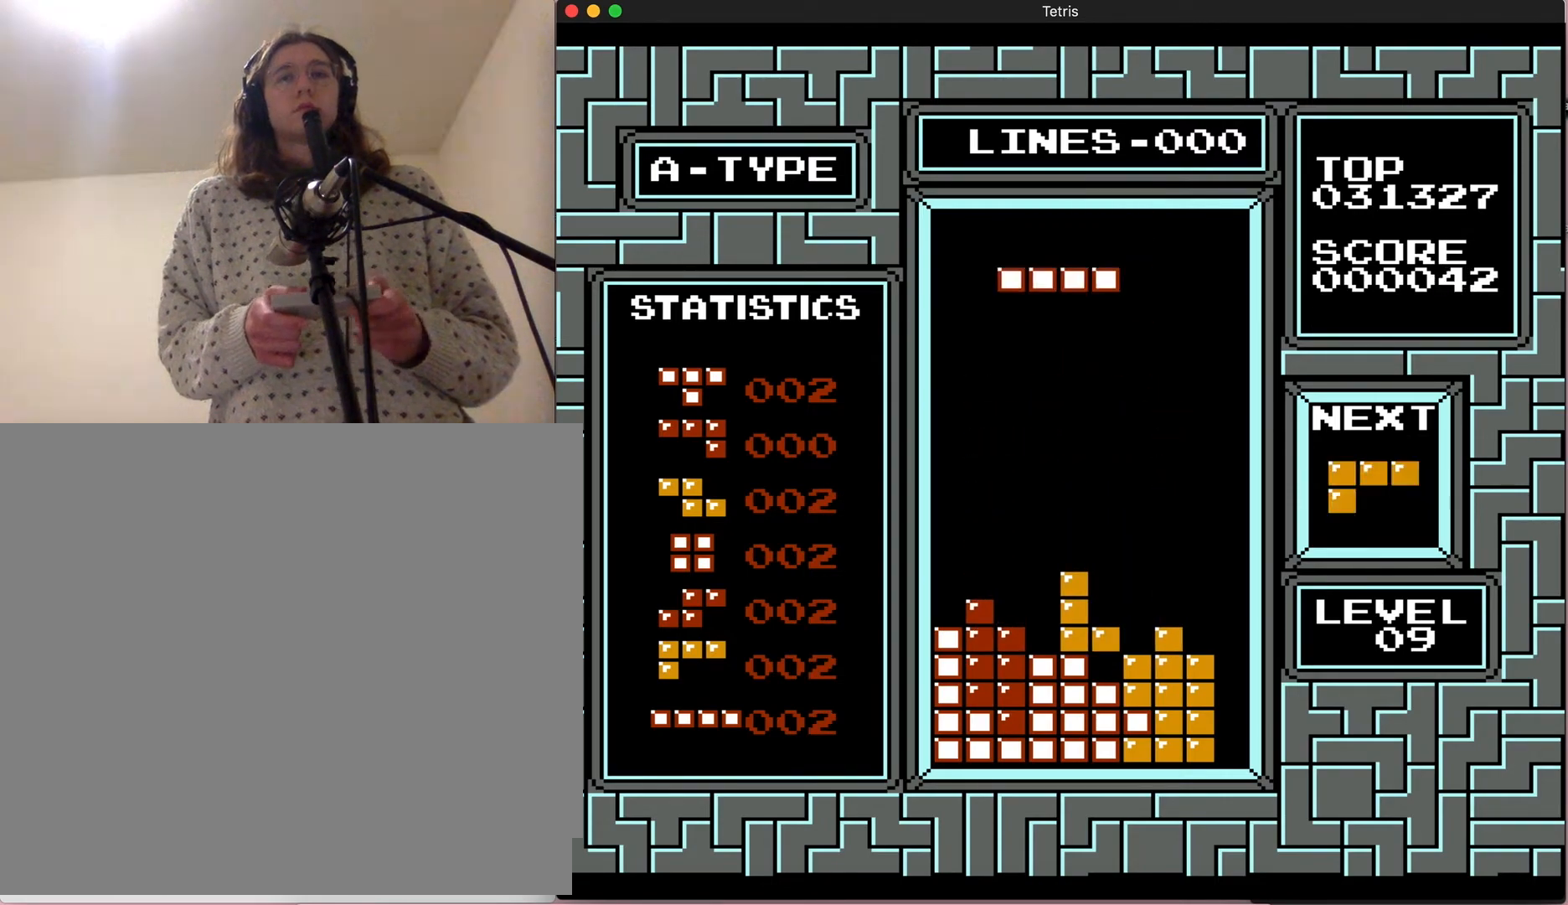
{"buttons": ["A"], "events": [[67, "DPAD_LEFT", "down"], [233, "A", "down"], [400, "DPAD_LEFT", "up"]]}
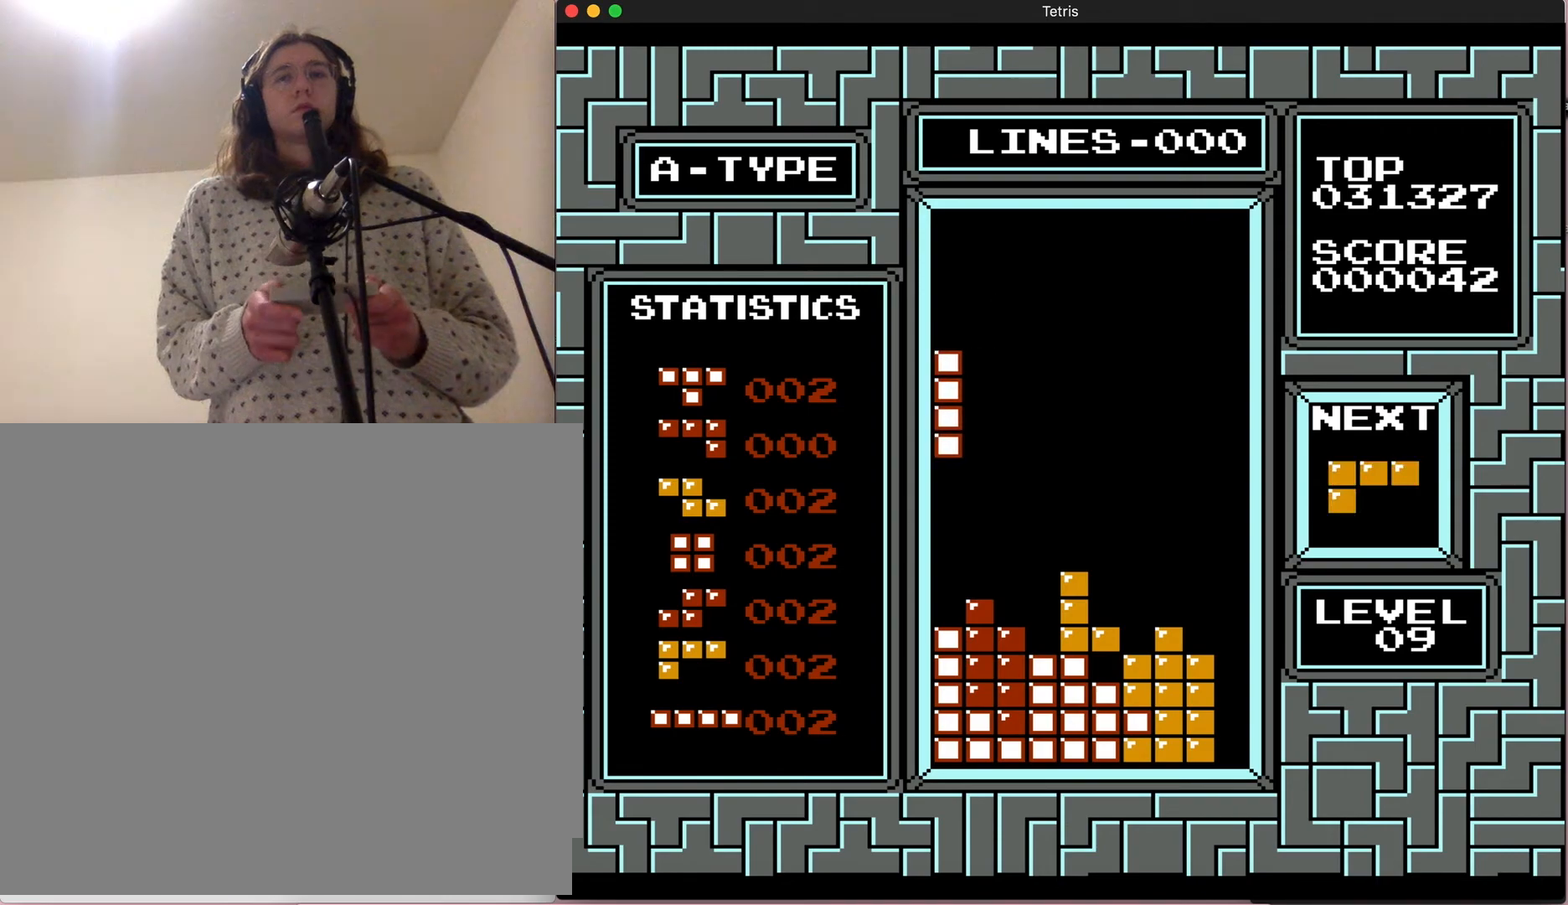
{"buttons": [], "events": [[117, "A", "up"]]}
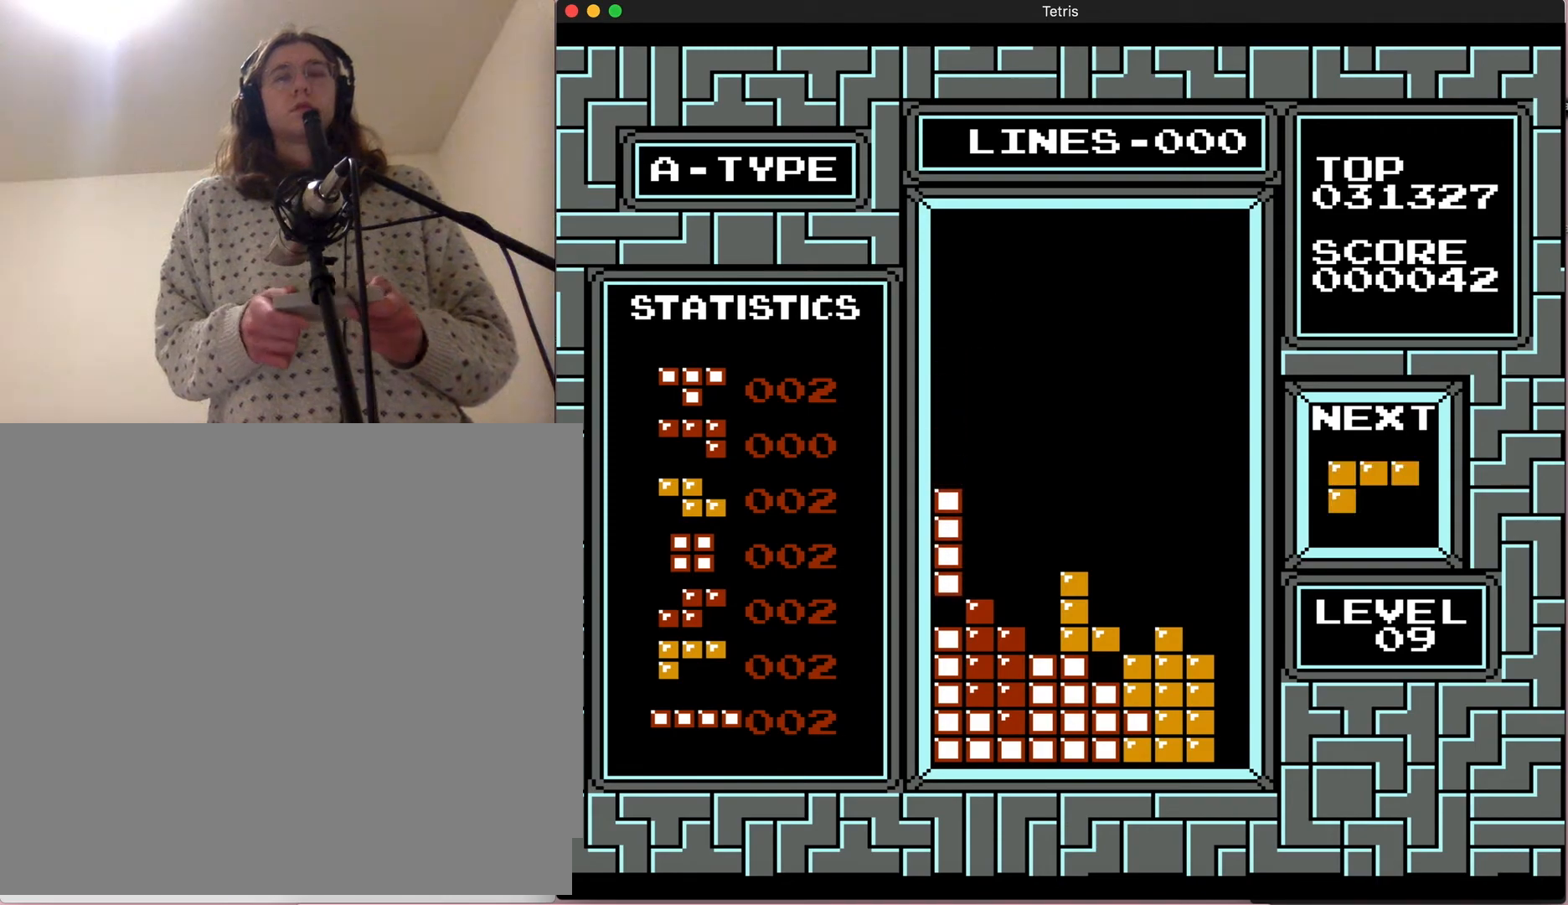
{"buttons": [], "events": []}
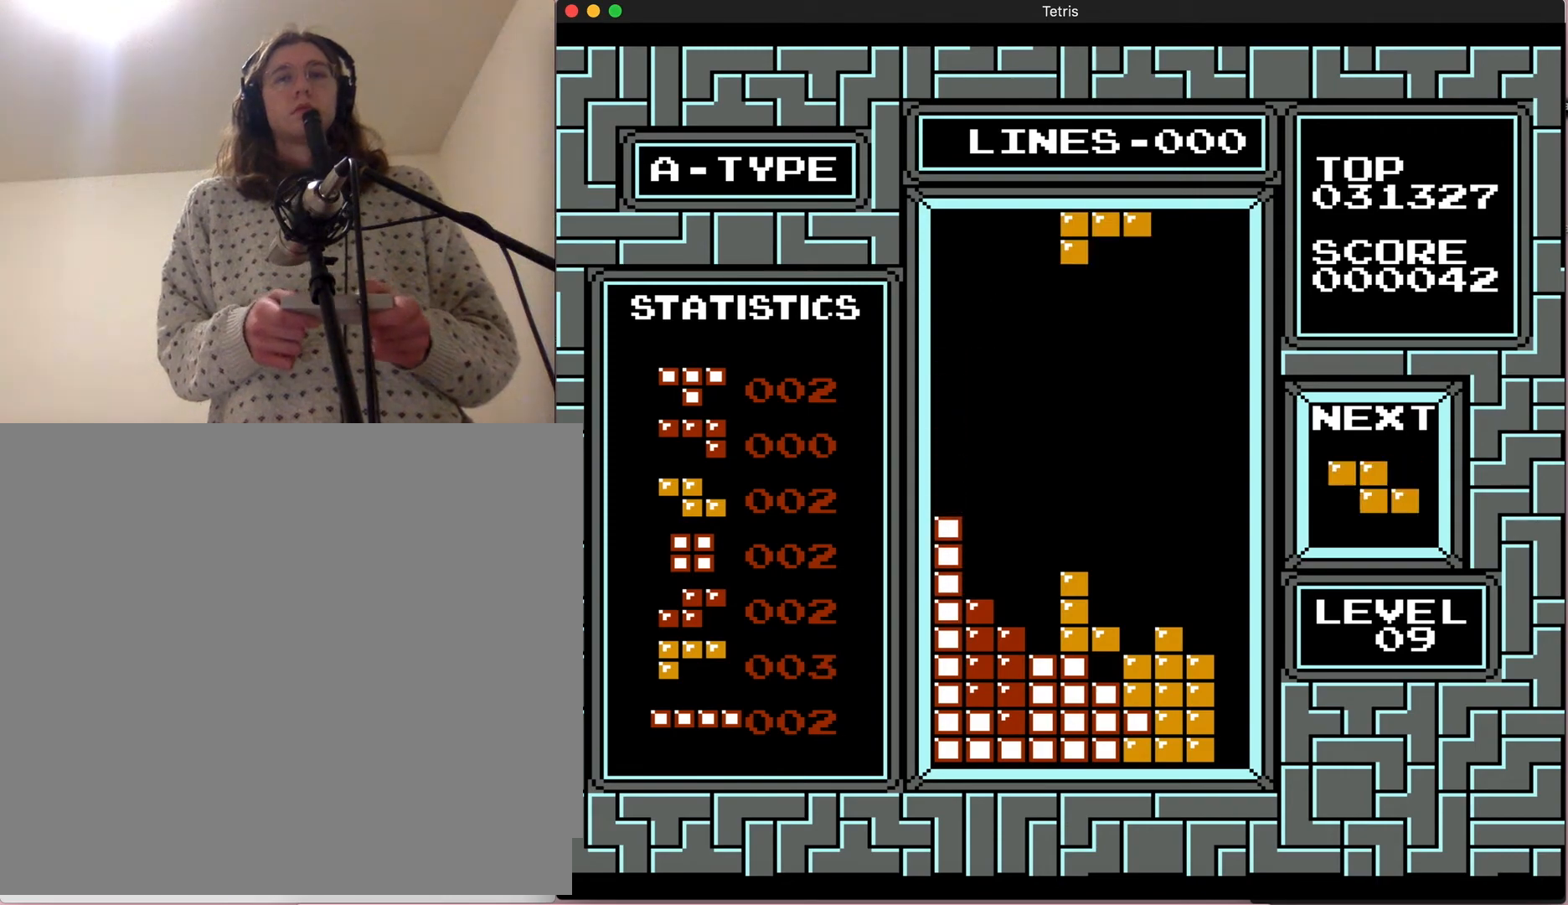
{"buttons": ["A", "DPAD_RIGHT"], "events": [[267, "A", "down"], [350, "DPAD_RIGHT", "down"]]}
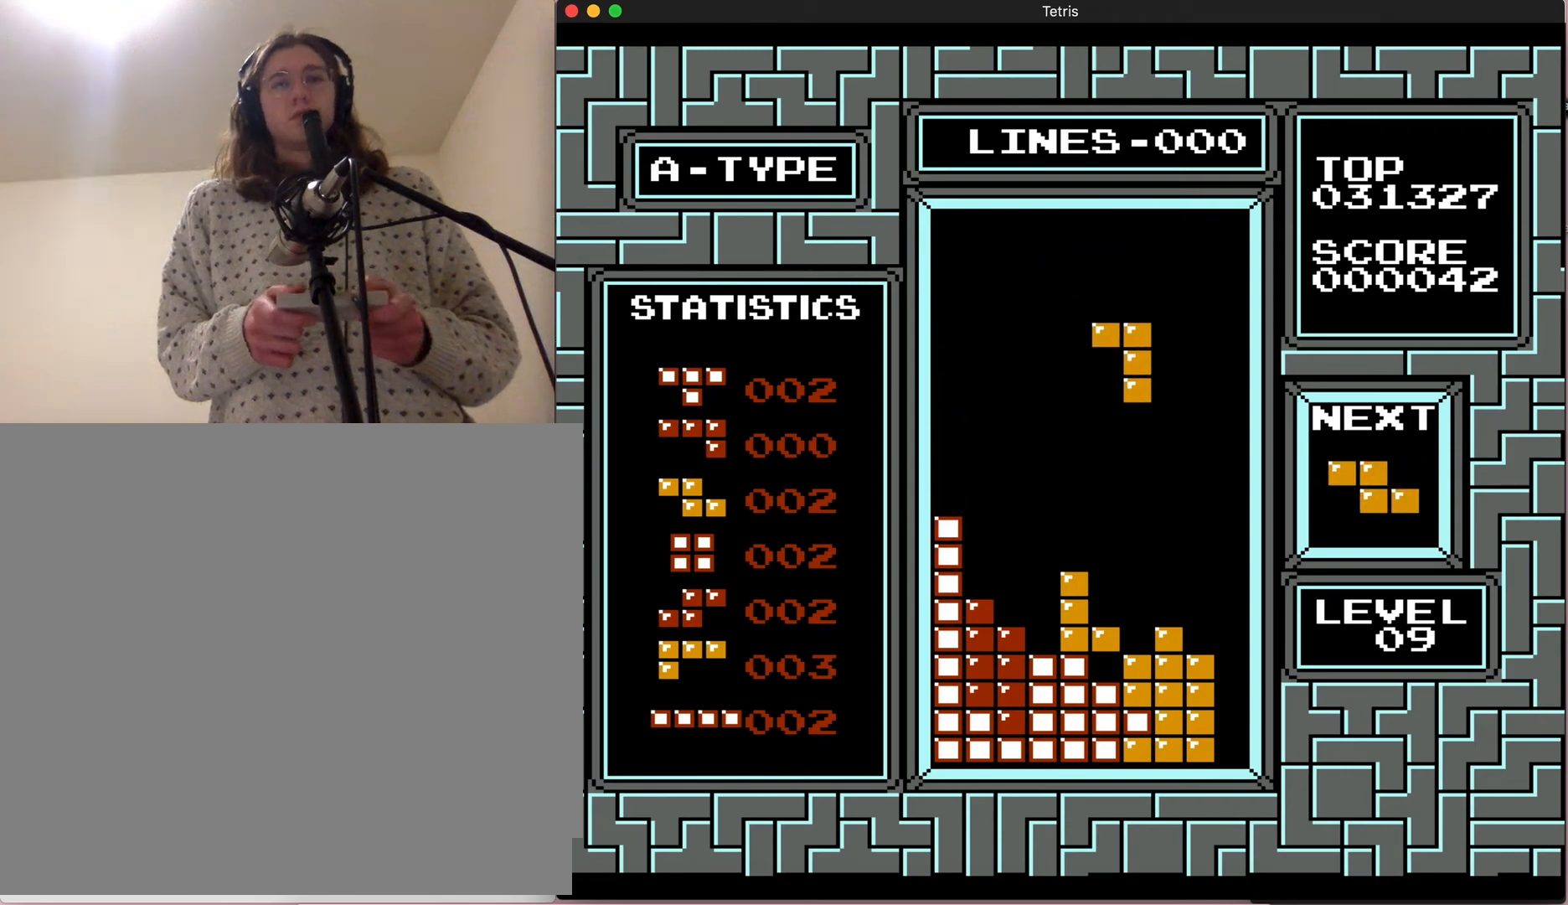
{"buttons": ["DPAD_LEFT"], "events": [[100, "A", "up"], [200, "DPAD_RIGHT", "up"], [383, "DPAD_LEFT", "down"]]}
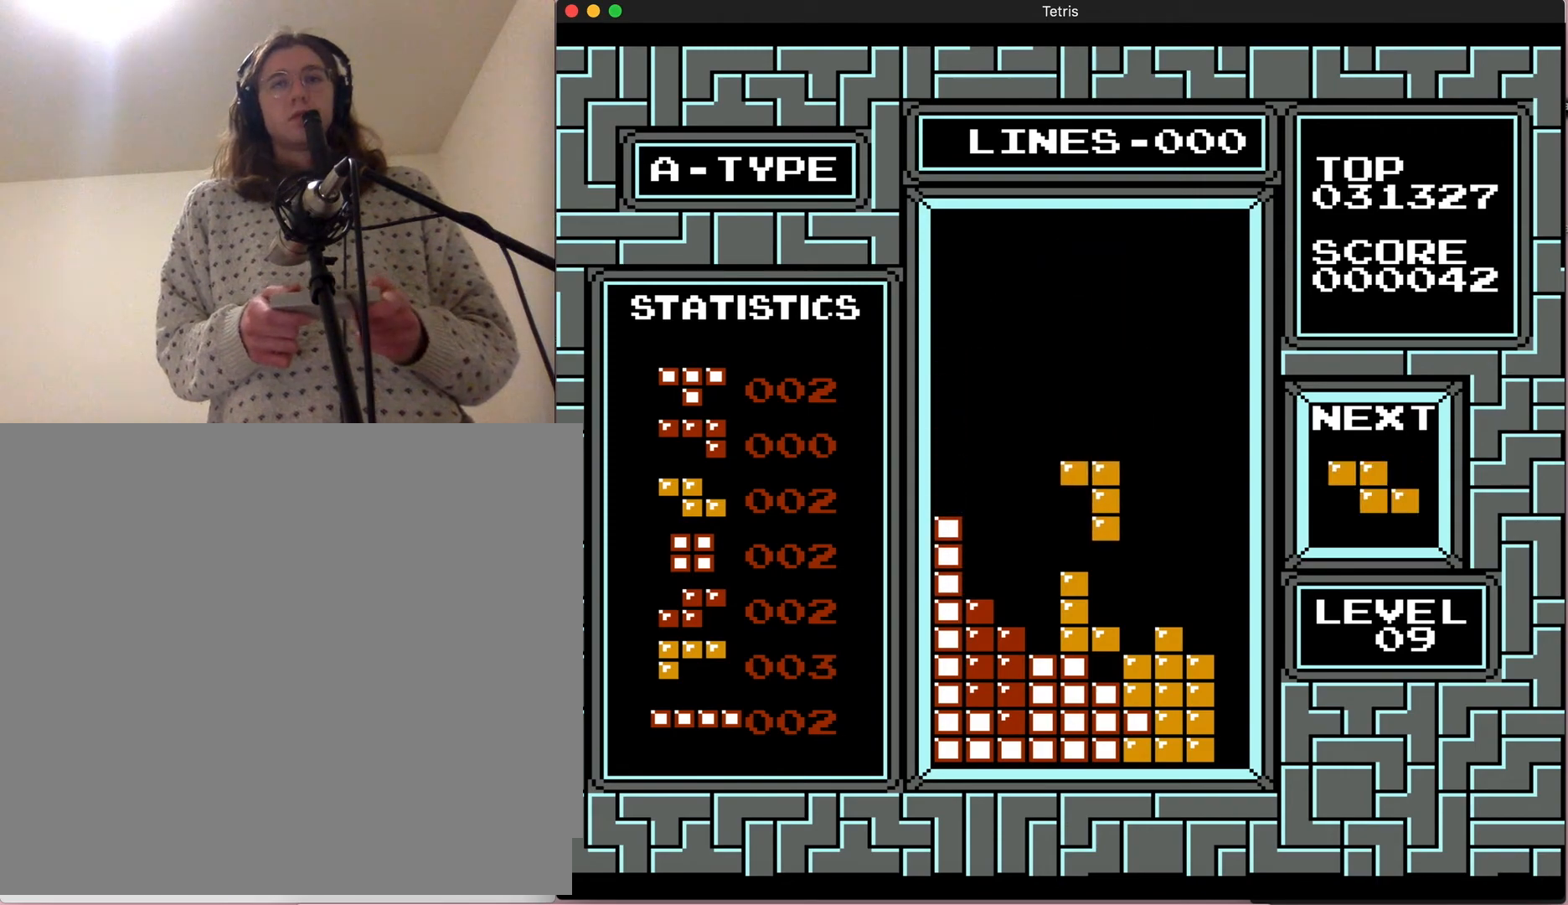
{"buttons": [], "events": [[167, "DPAD_LEFT", "up"]]}
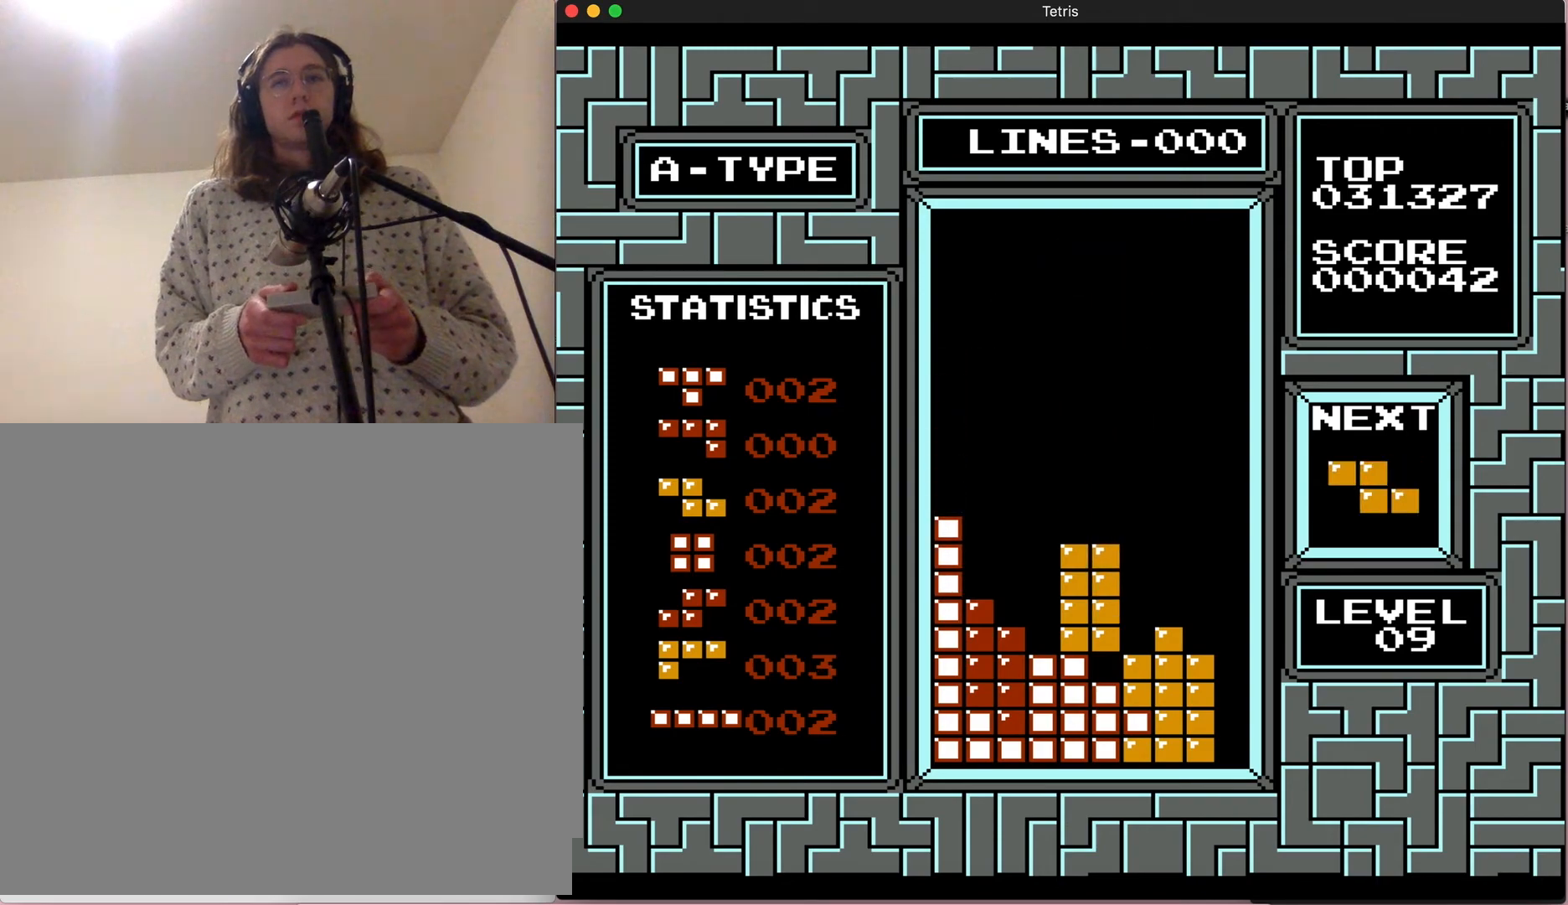
{"buttons": ["DPAD_RIGHT"], "events": [[350, "DPAD_RIGHT", "down"]]}
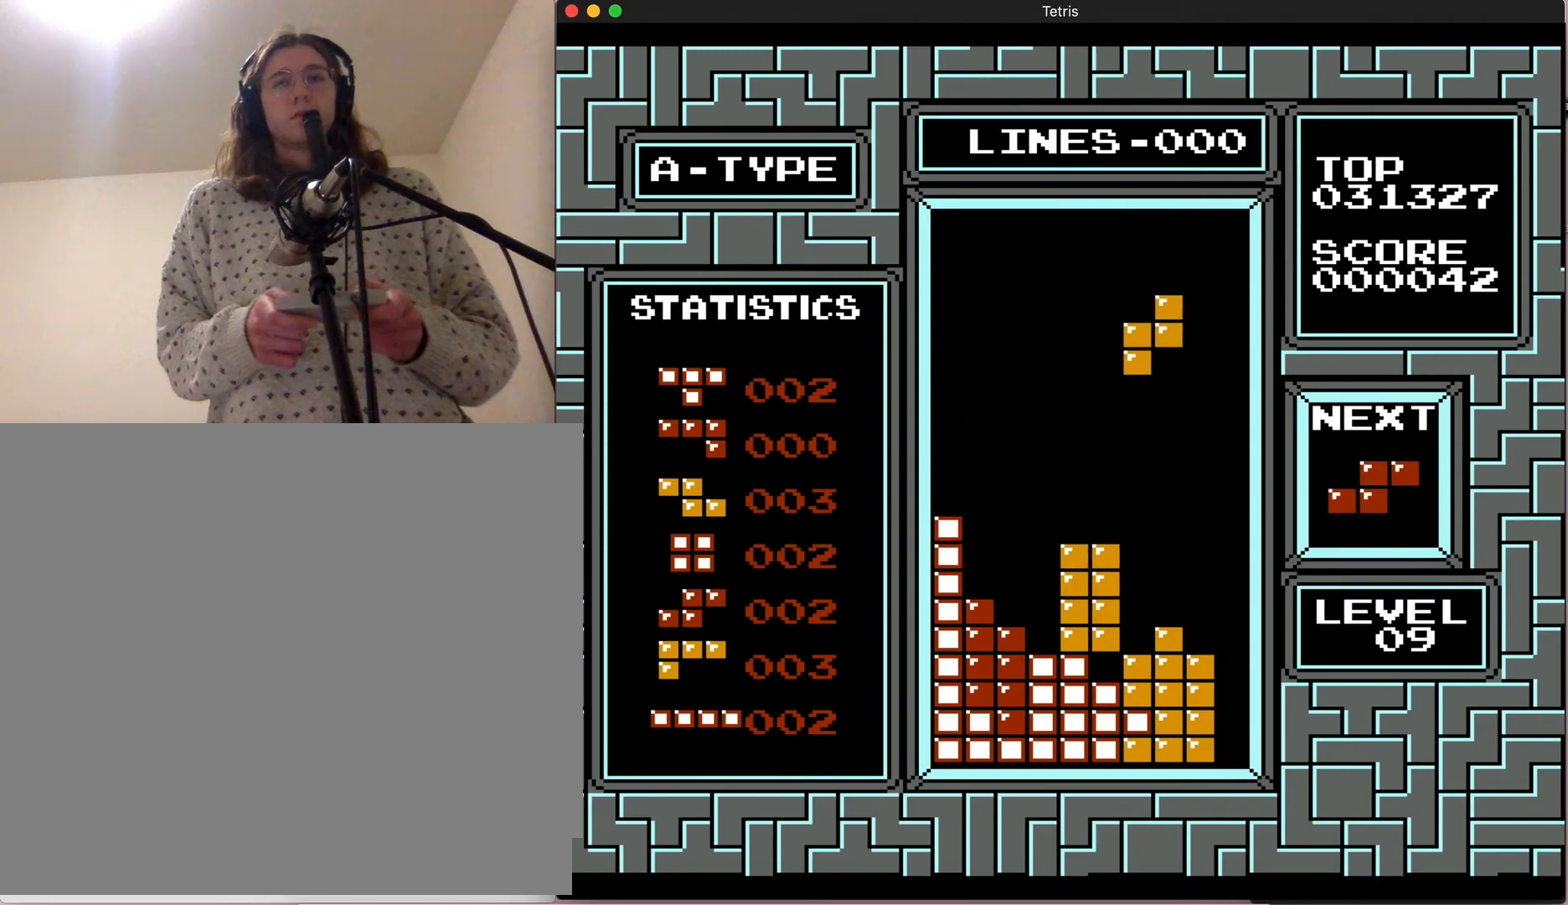
{"buttons": [], "events": [[133, "A", "down"], [133, "DPAD_RIGHT", "up"], [417, "A", "up"]]}
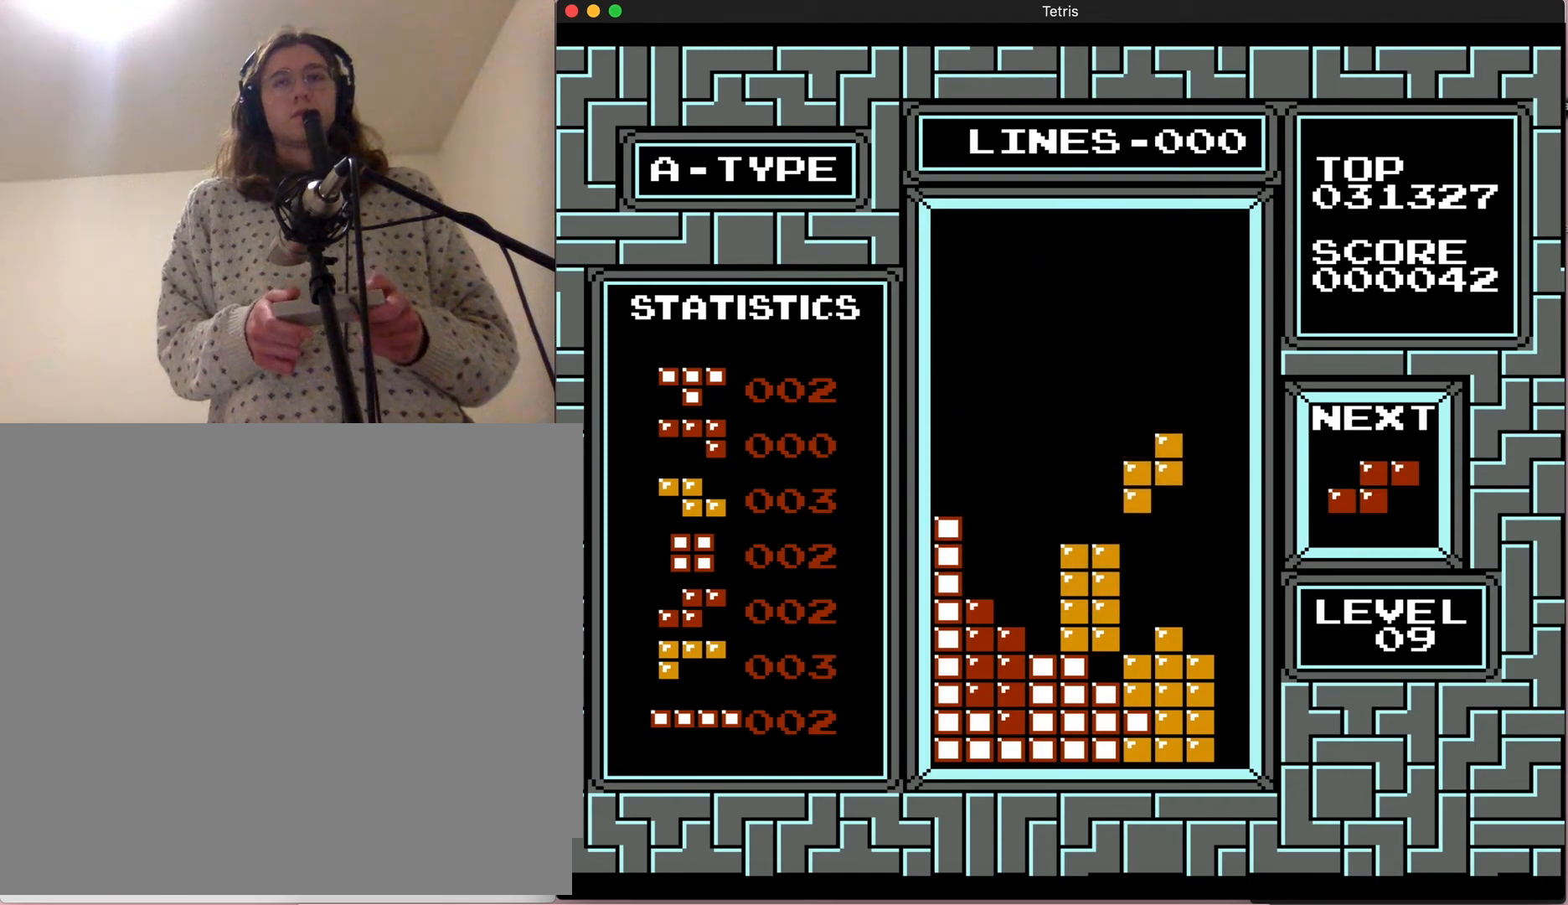
{"buttons": [], "events": []}
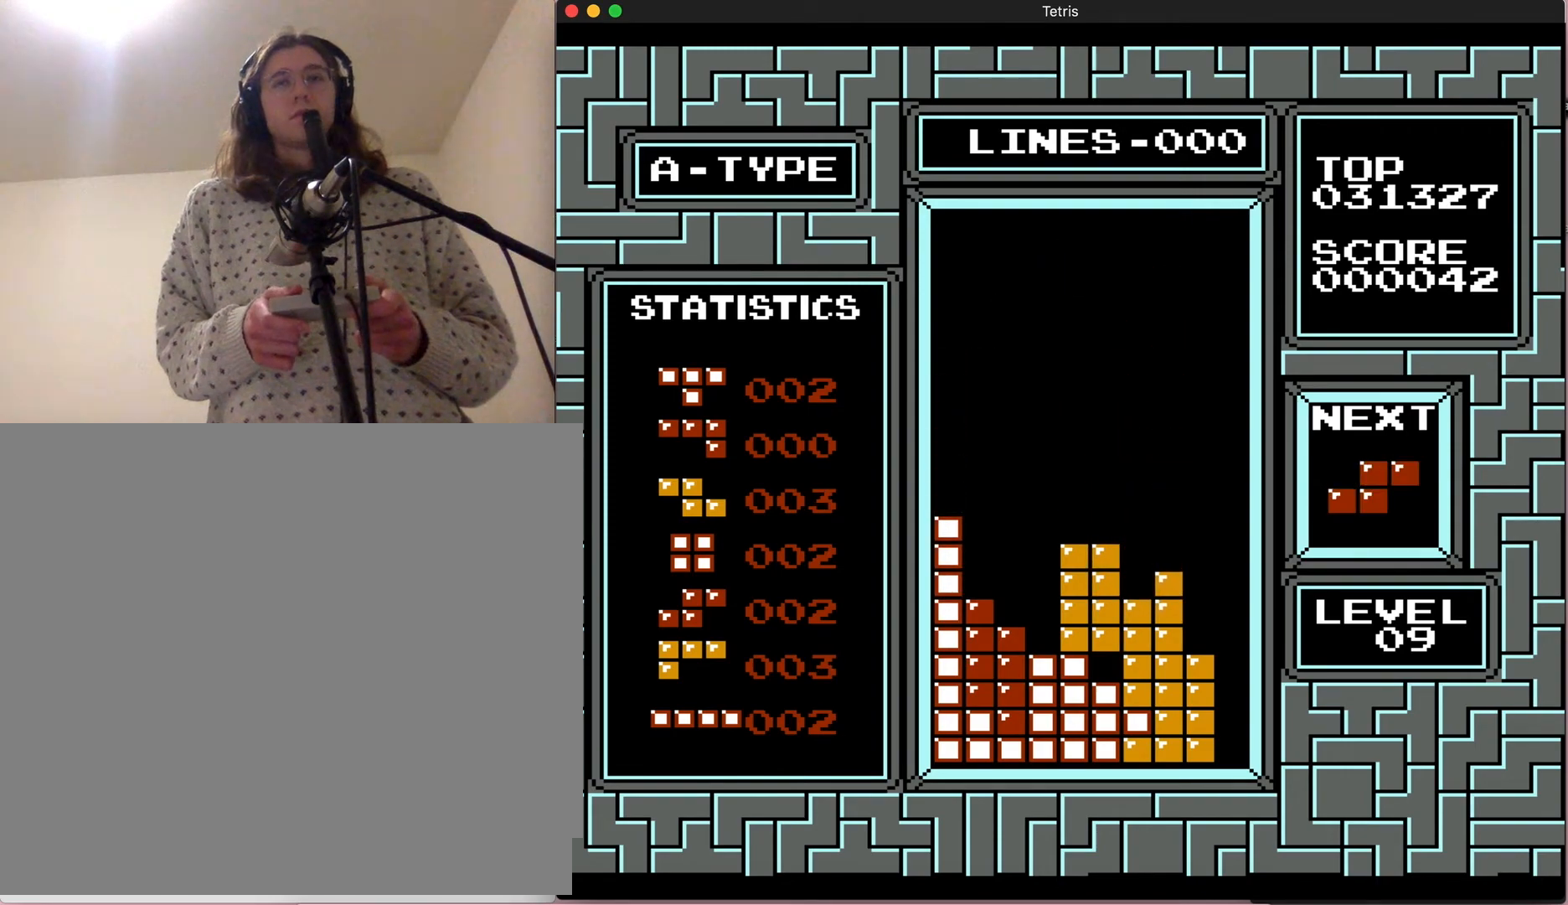
{"buttons": [], "events": []}
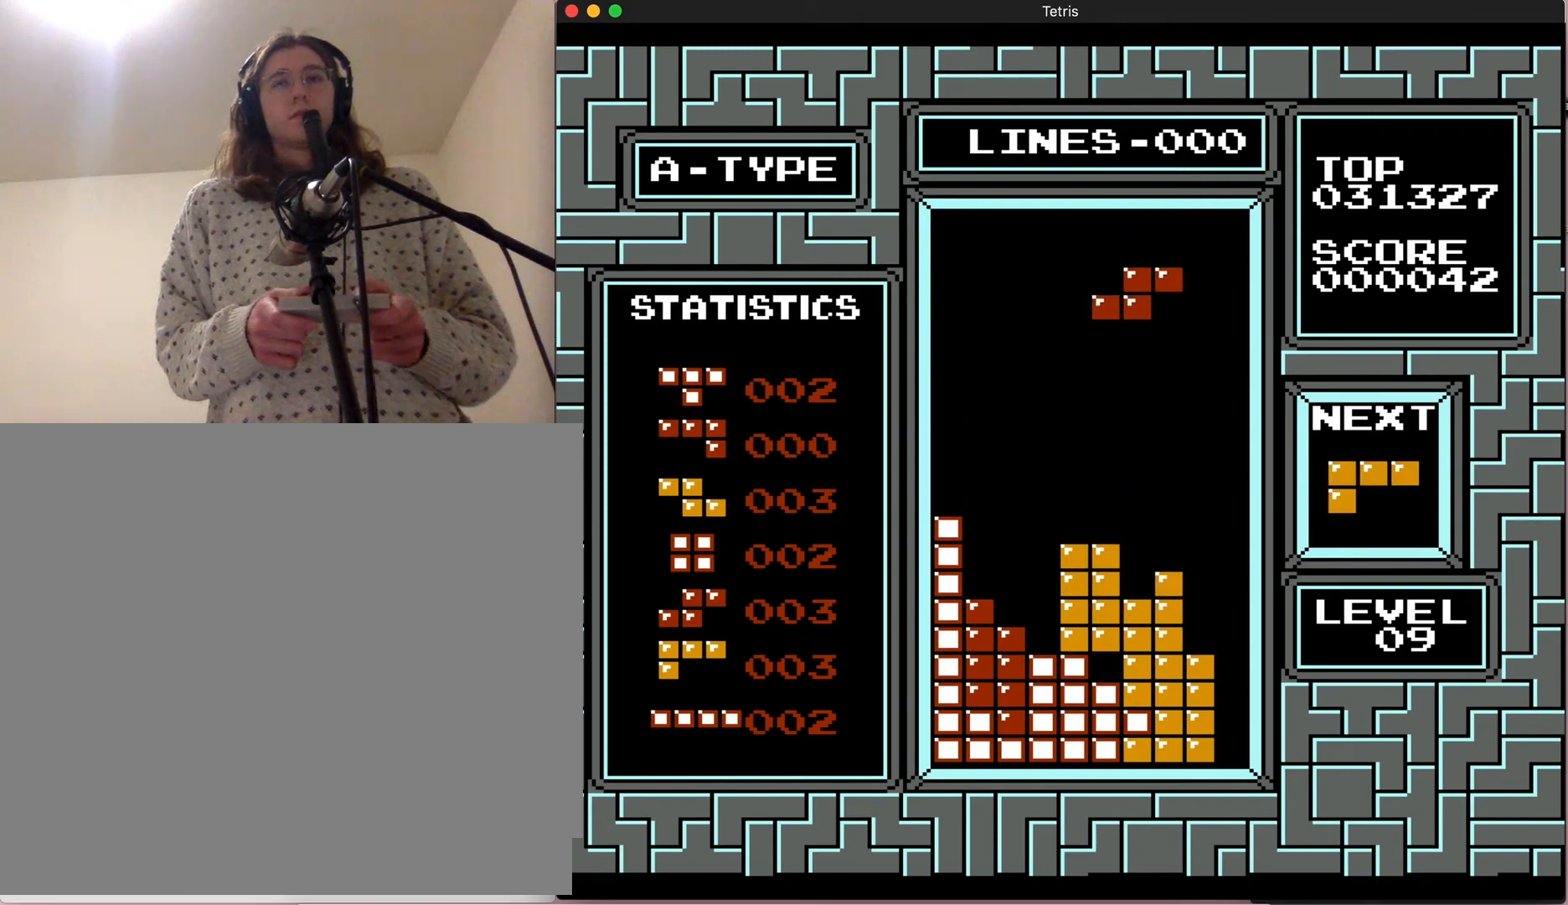
{"buttons": ["DPAD_UP", "DPAD_RIGHT"], "events": [[33, "DPAD_RIGHT", "down"], [483, "DPAD_UP", "down"]]}
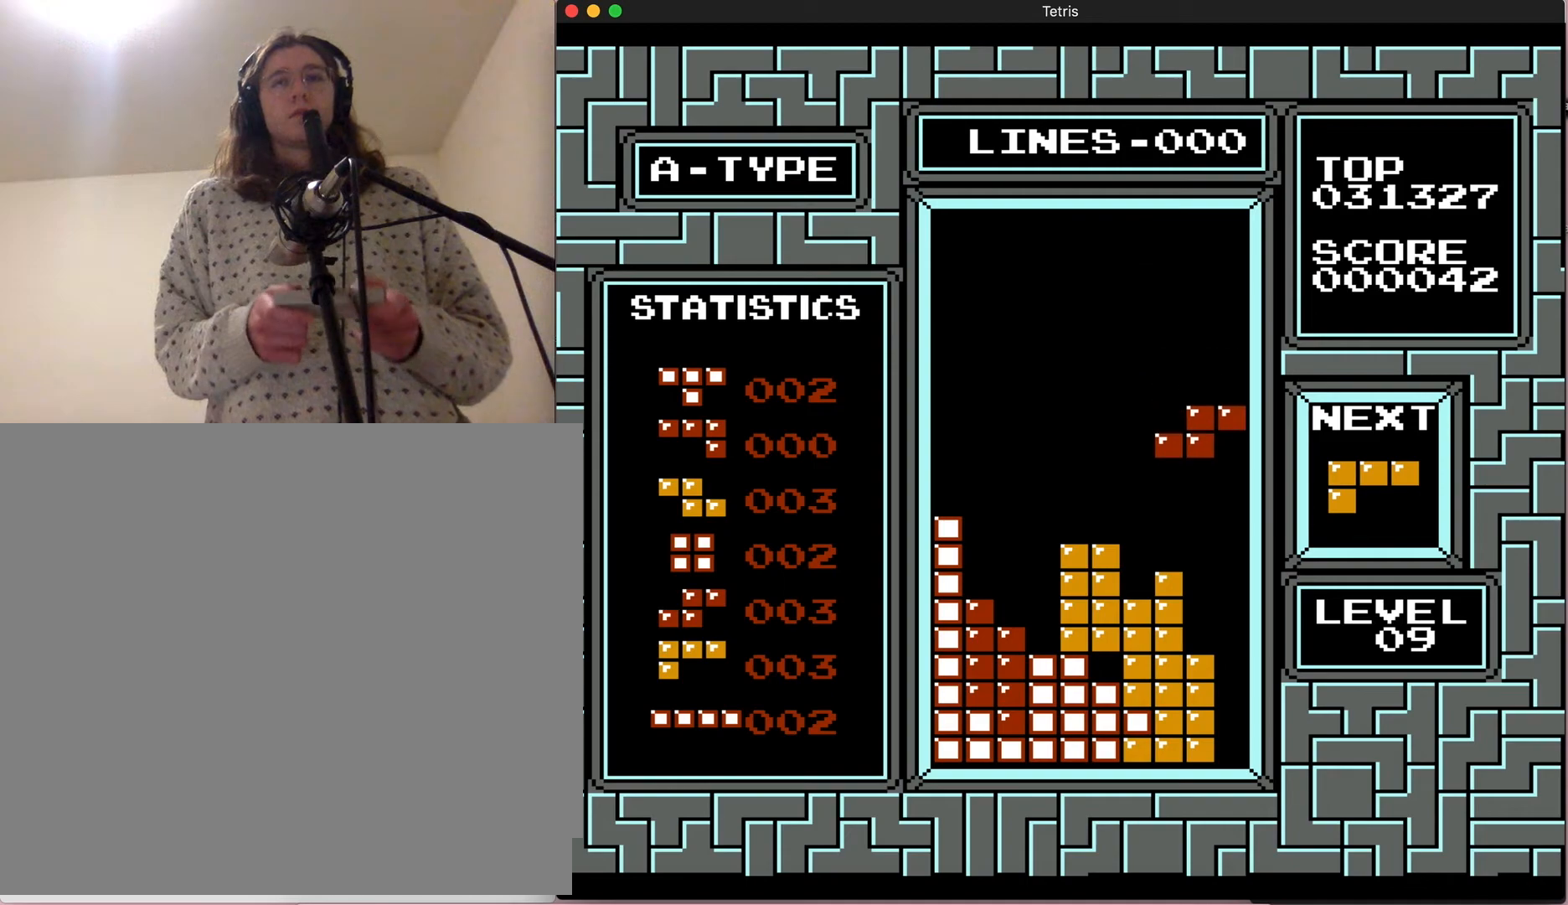
{"buttons": ["A"], "events": [[233, "DPAD_RIGHT", "up"], [233, "DPAD_UP", "up"], [333, "A", "down"]]}
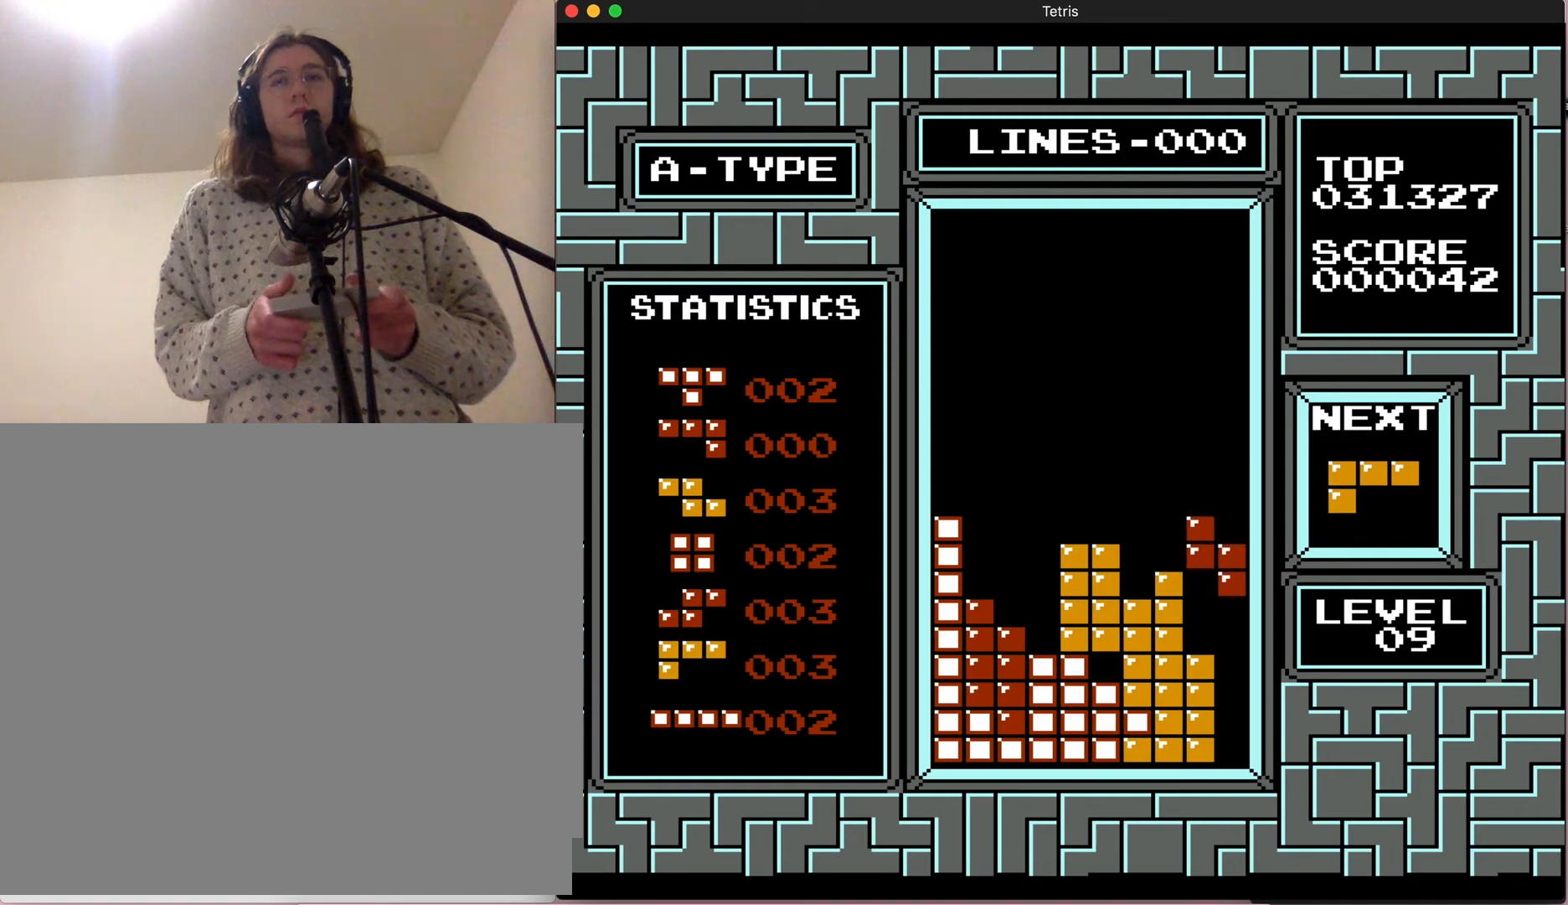
{"buttons": ["DPAD_RIGHT"], "events": [[117, "A", "up"], [217, "DPAD_RIGHT", "down"]]}